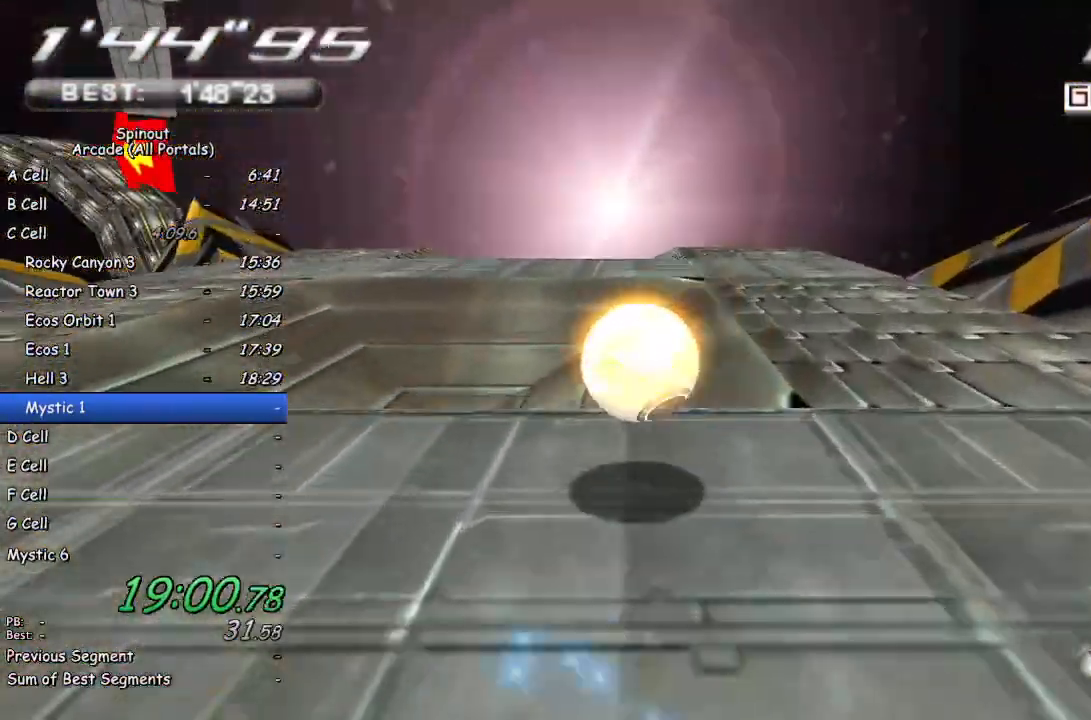
Gameplay with a controller (PlayStation layout); each line is a JSON object with the inputs held at the frame after it. "events" lists button and stick changes between this image and that frame as [ms after this image, input, new state], when the widget could be followed in between.
{"buttons": [], "left_stick": "center", "right_stick": "center", "events": [[183, "right_stick", "right"], [317, "right_stick", "center"], [417, "left_stick", "up-right"], [483, "left_stick", "center"]]}
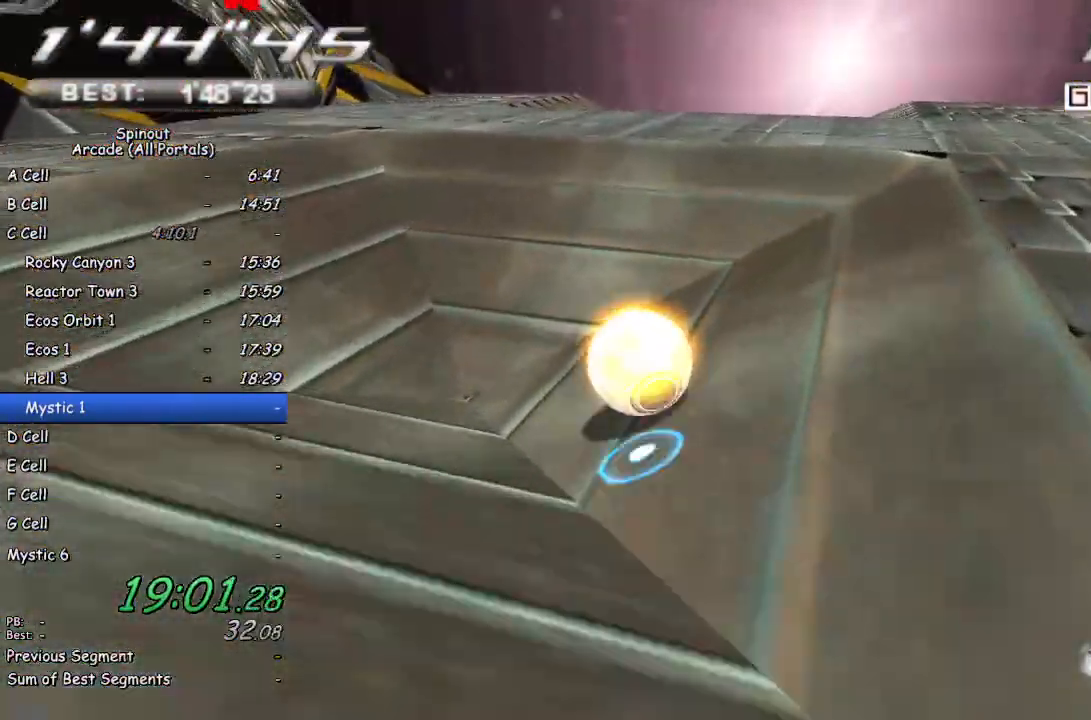
{"buttons": [], "left_stick": "up-left", "right_stick": "center", "events": [[33, "left_stick", "up-left"], [100, "left_stick", "center"], [400, "left_stick", "up-left"]]}
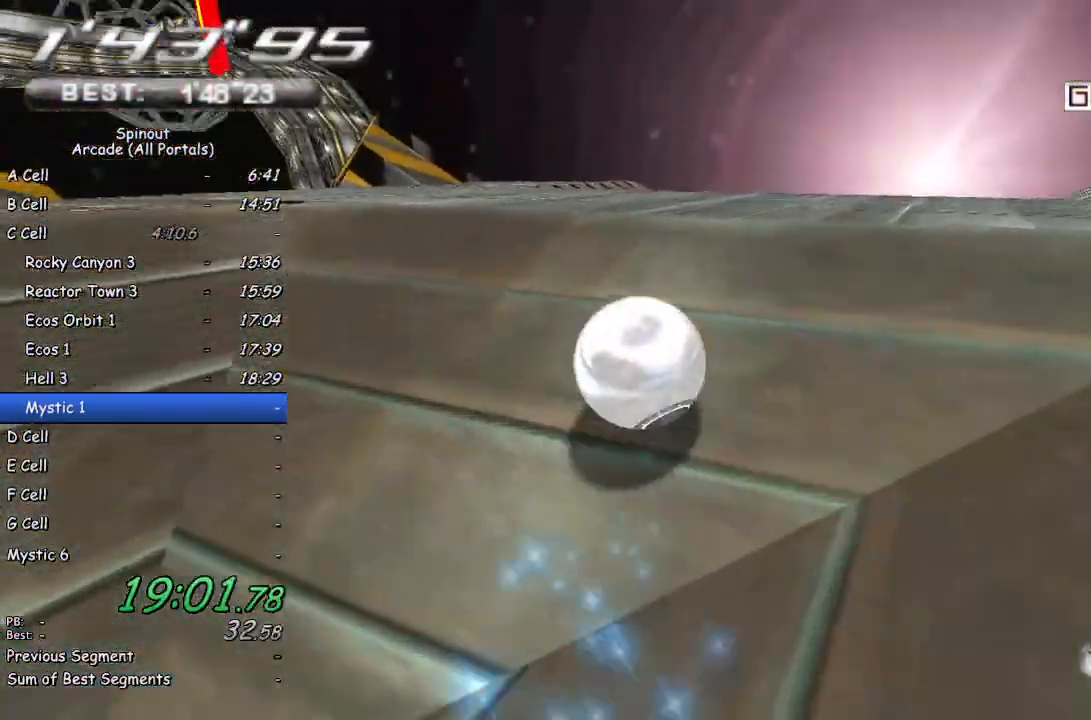
{"buttons": [], "left_stick": "up-left", "right_stick": "center", "events": [[117, "left_stick", "up"], [133, "right_stick", "right"], [250, "left_stick", "up-left"], [317, "right_stick", "center"]]}
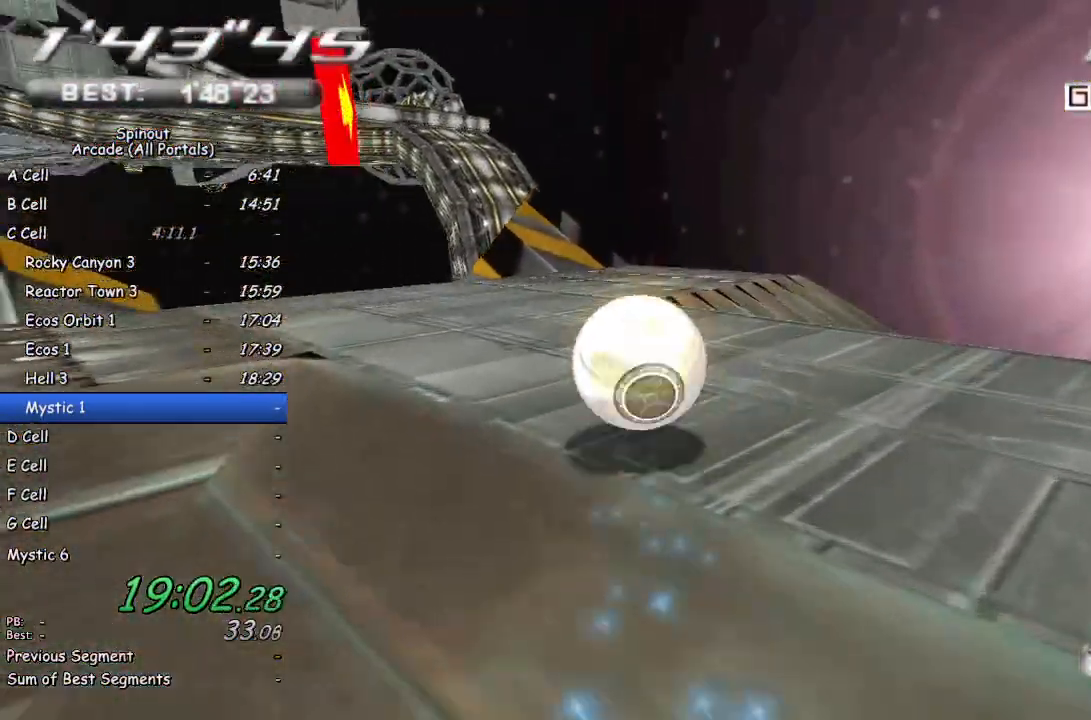
{"buttons": [], "left_stick": "up-left", "right_stick": "center", "events": []}
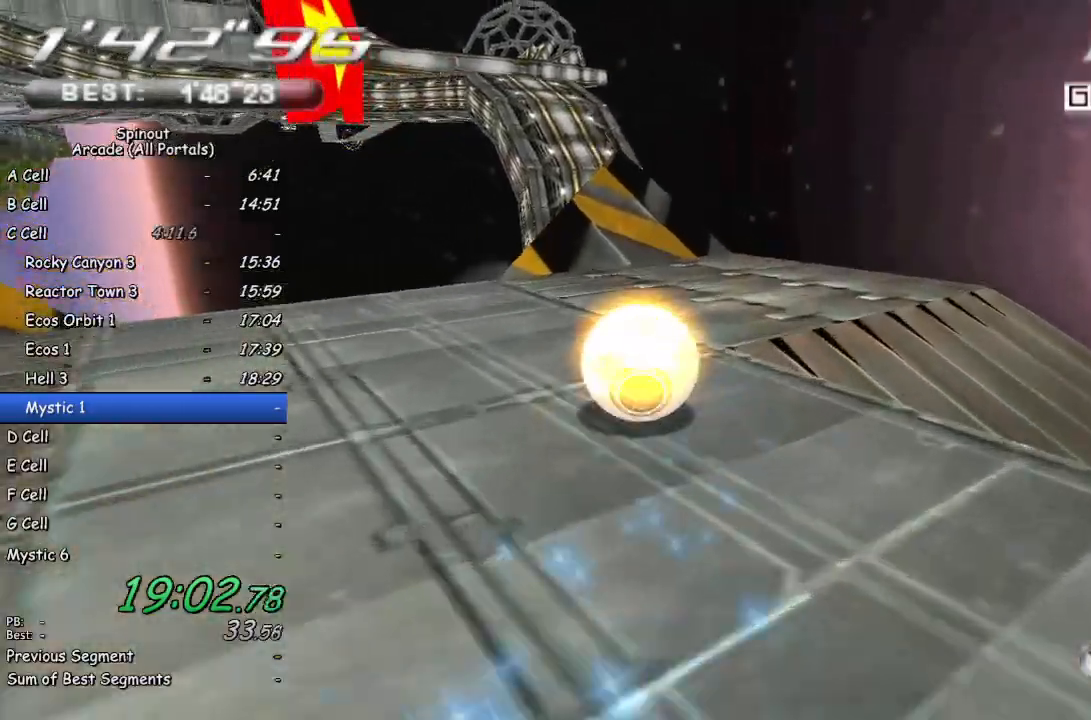
{"buttons": [], "left_stick": "up-left", "right_stick": "center", "events": []}
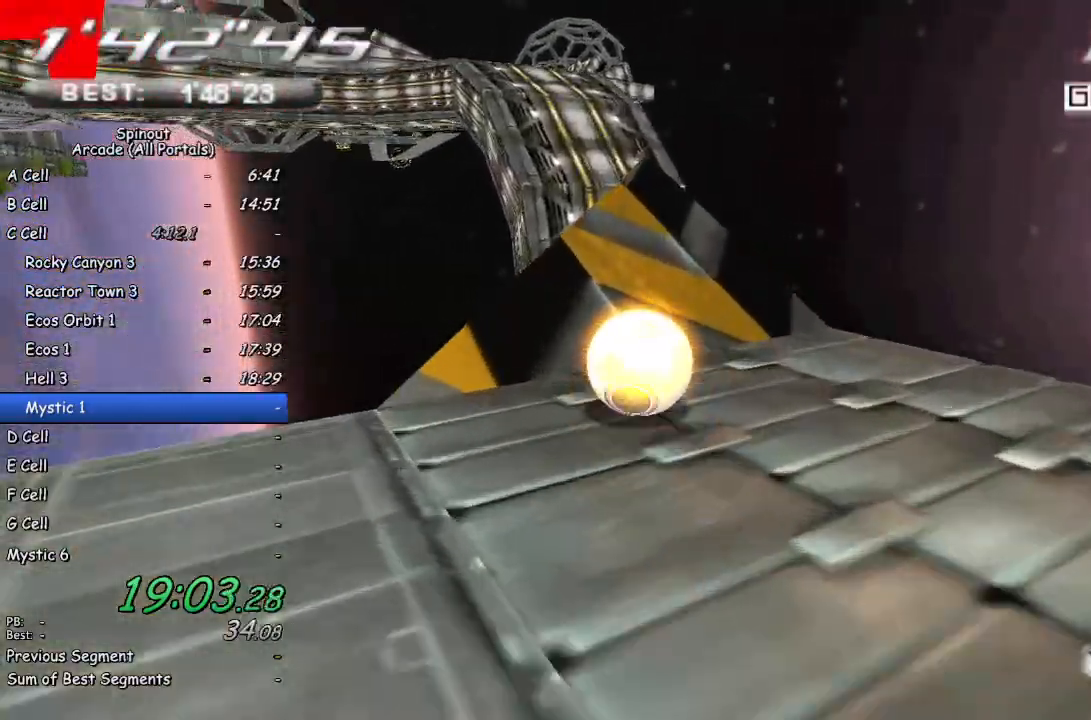
{"buttons": [], "left_stick": "left", "right_stick": "center", "events": [[433, "left_stick", "left"]]}
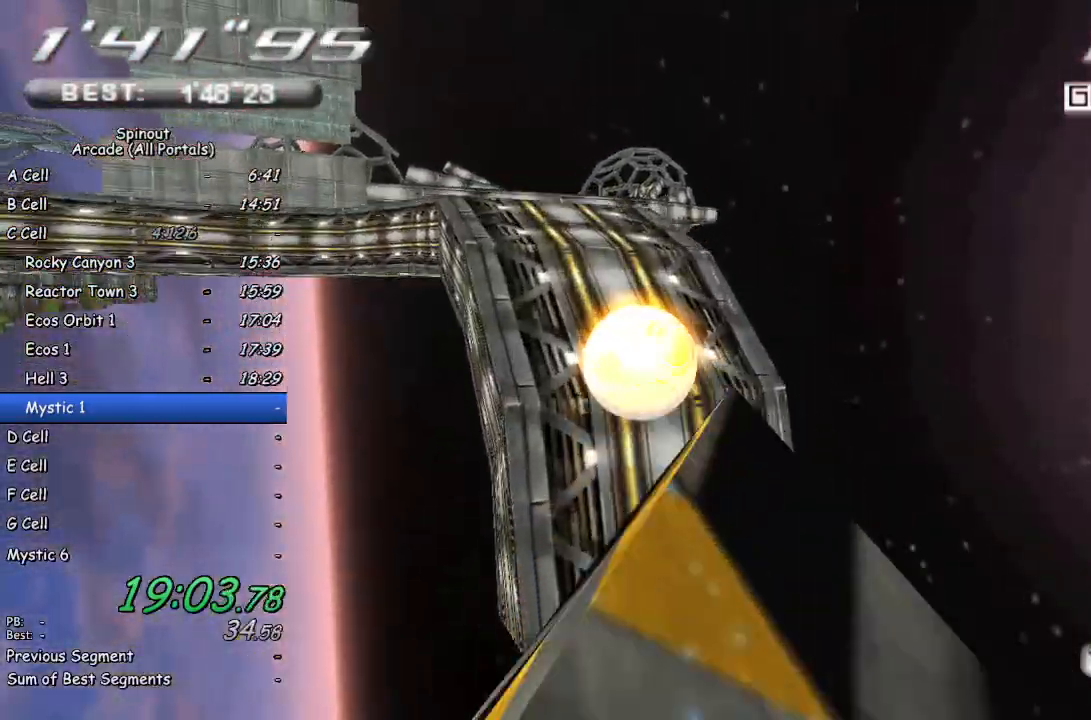
{"buttons": [], "left_stick": "down-left", "right_stick": "right", "events": [[67, "left_stick", "down-left"], [233, "right_stick", "right"]]}
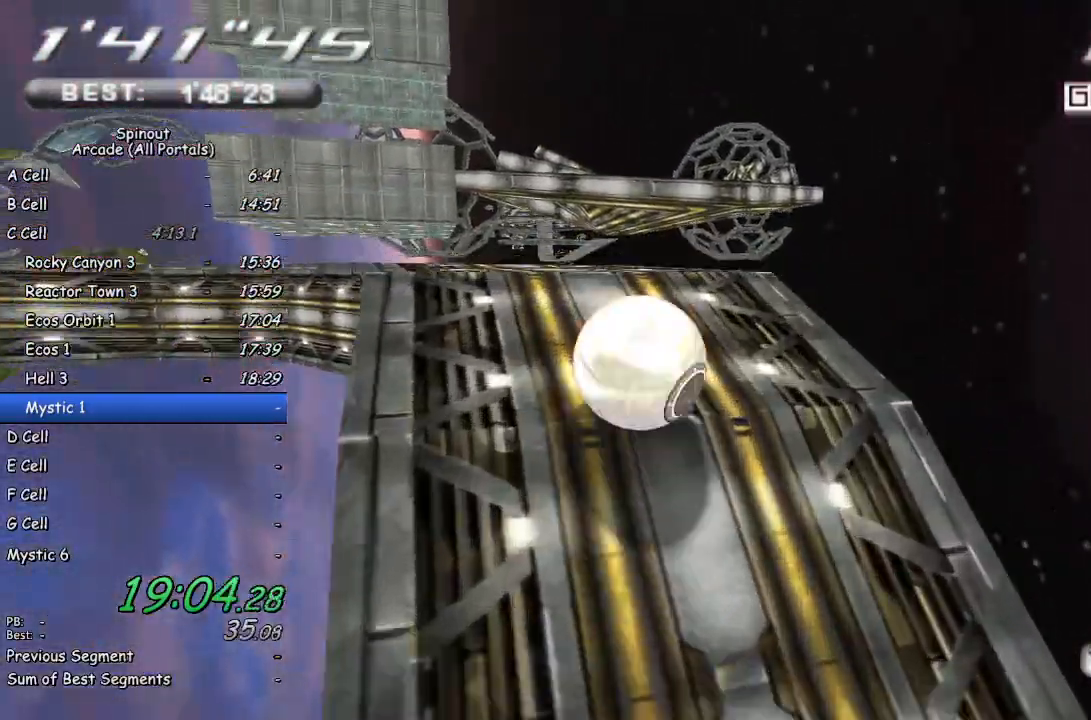
{"buttons": [], "left_stick": "left", "right_stick": "center", "events": [[50, "left_stick", "left"], [83, "right_stick", "center"]]}
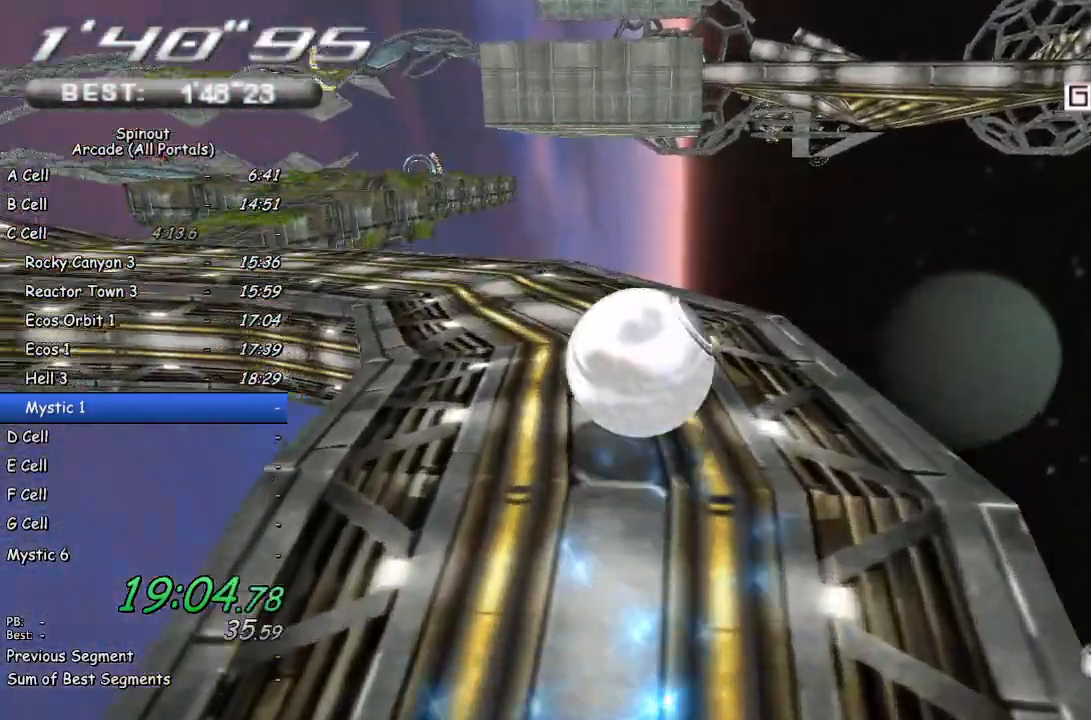
{"buttons": [], "left_stick": "up", "right_stick": "center", "events": [[33, "right_stick", "right"], [333, "right_stick", "center"], [350, "left_stick", "up"]]}
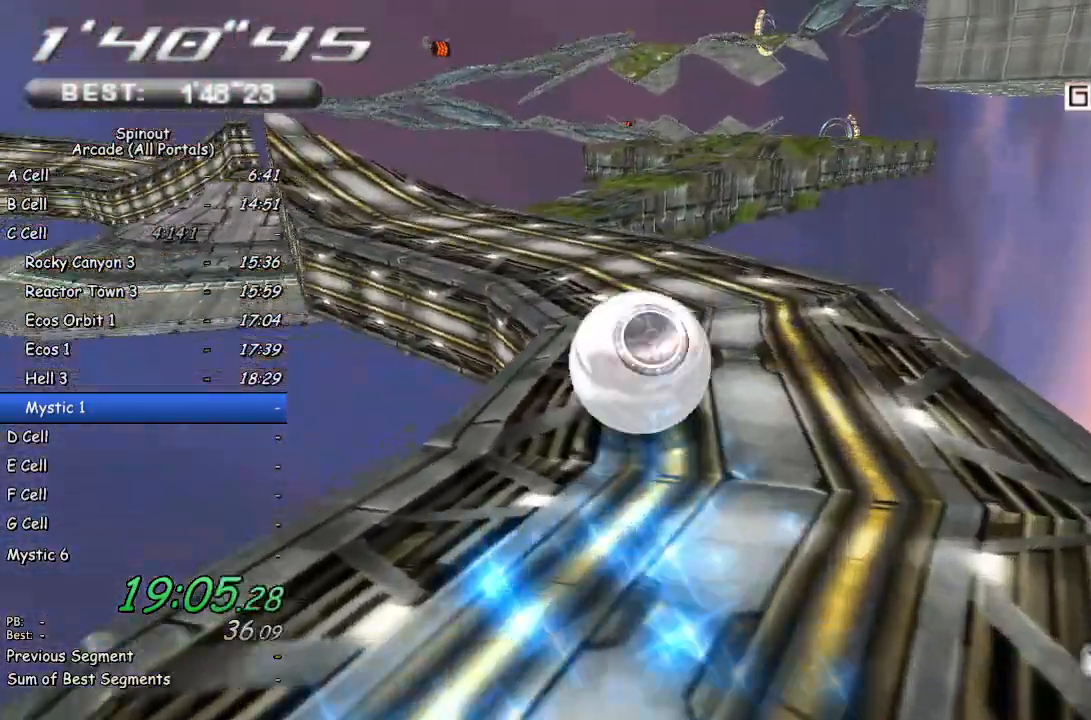
{"buttons": [], "left_stick": "up-left", "right_stick": "center", "events": [[100, "left_stick", "up-left"]]}
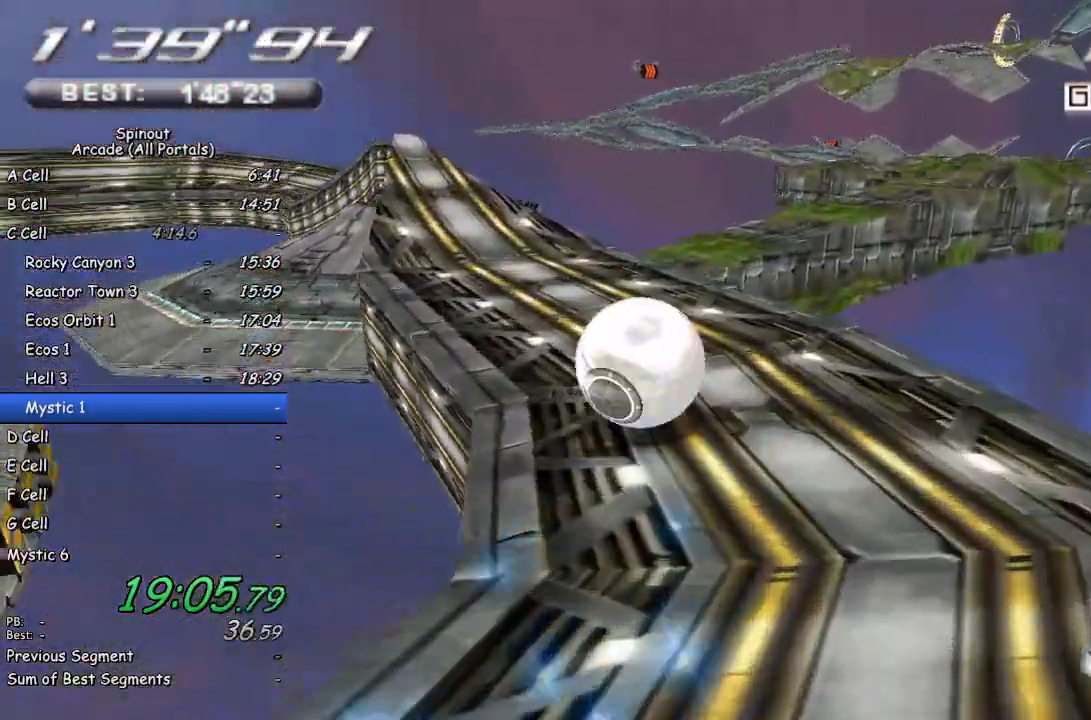
{"buttons": [], "left_stick": "center", "right_stick": "center", "events": [[50, "left_stick", "up"], [417, "left_stick", "center"]]}
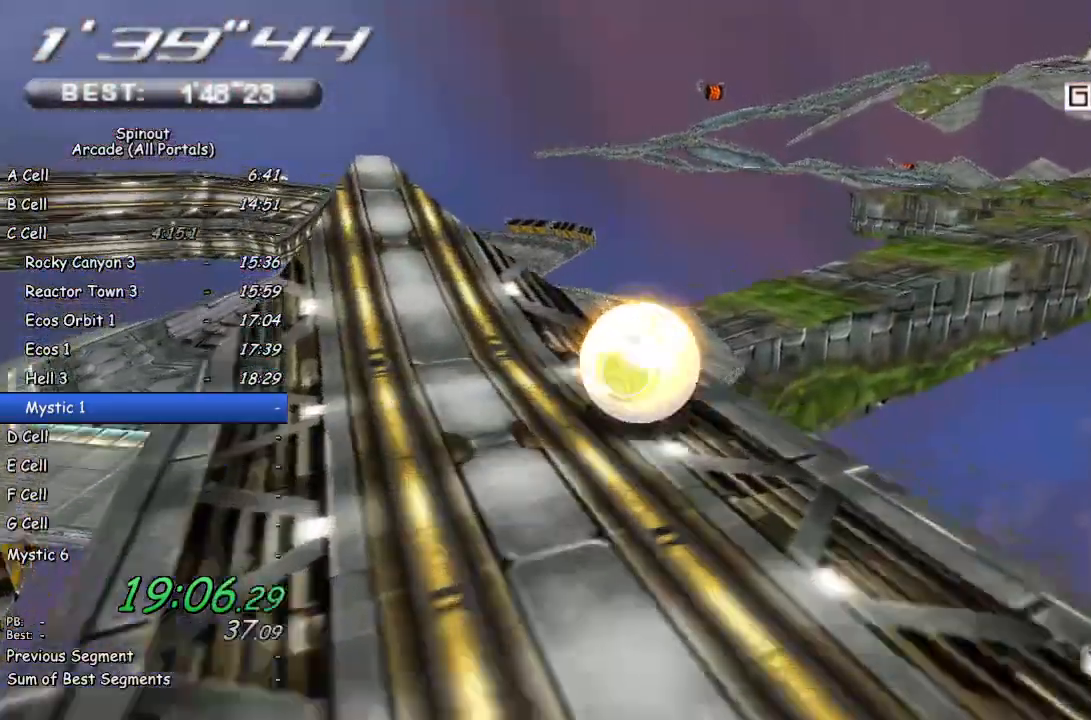
{"buttons": [], "left_stick": "down-right", "right_stick": "left", "events": [[17, "left_stick", "up-left"], [133, "left_stick", "center"], [333, "left_stick", "down-right"], [433, "right_stick", "left"]]}
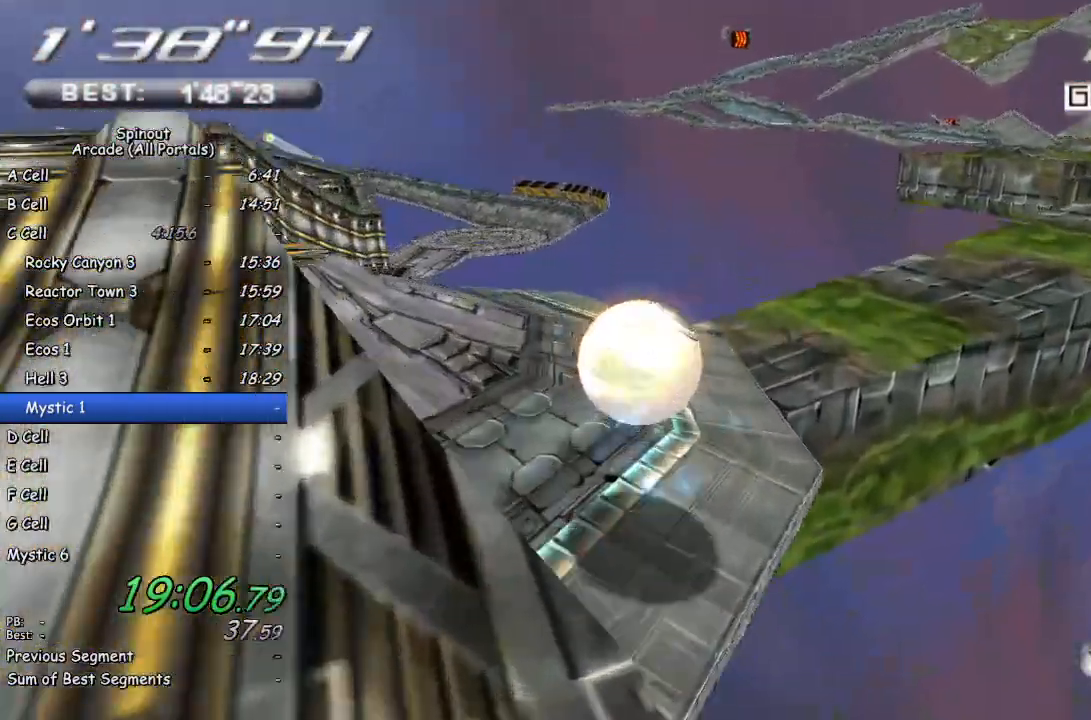
{"buttons": [], "left_stick": "down-right", "right_stick": "center", "events": [[300, "right_stick", "center"]]}
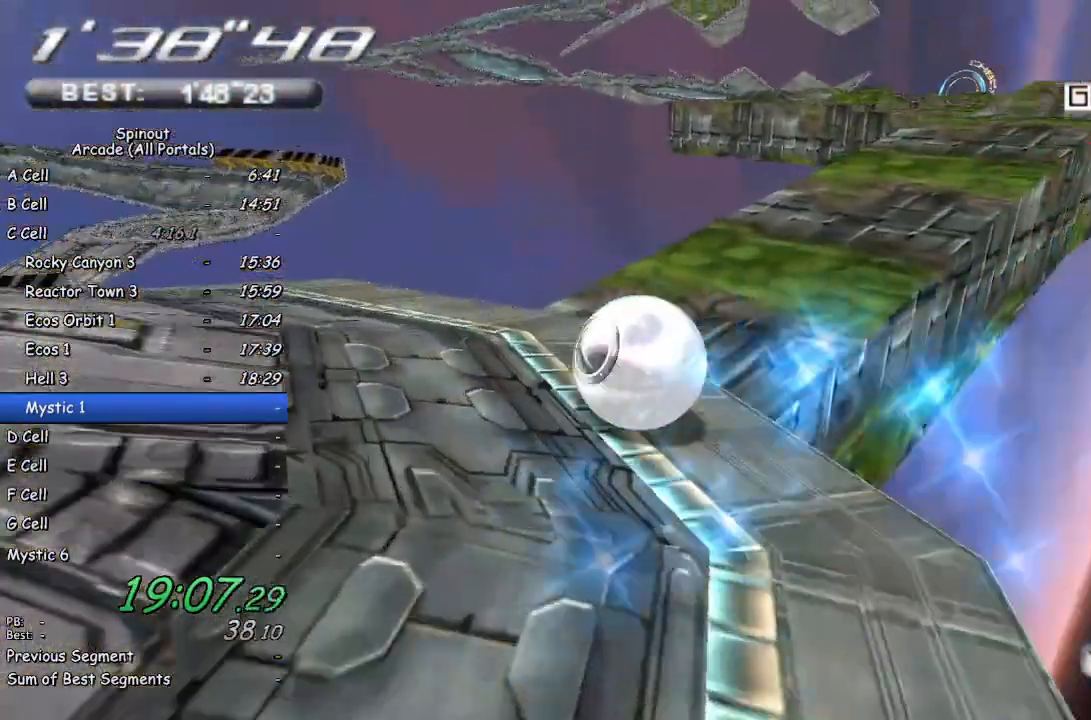
{"buttons": [], "left_stick": "up-right", "right_stick": "center", "events": [[83, "left_stick", "up-right"]]}
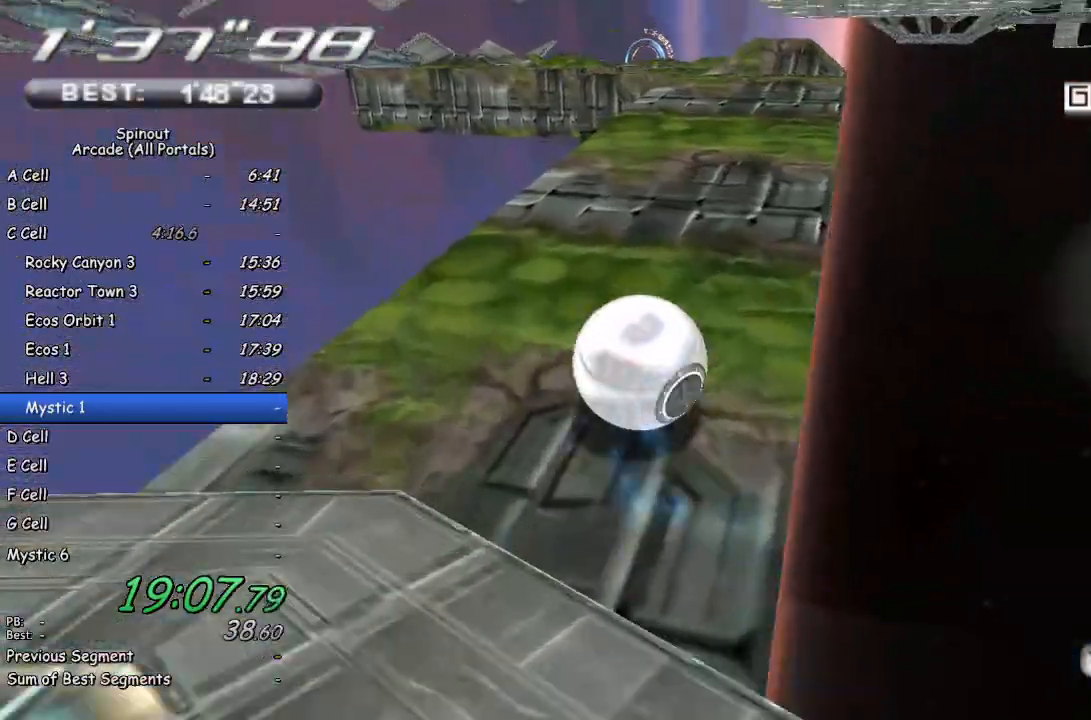
{"buttons": [], "left_stick": "up", "right_stick": "center", "events": [[17, "left_stick", "up"], [200, "left_stick", "up-right"], [350, "left_stick", "up"]]}
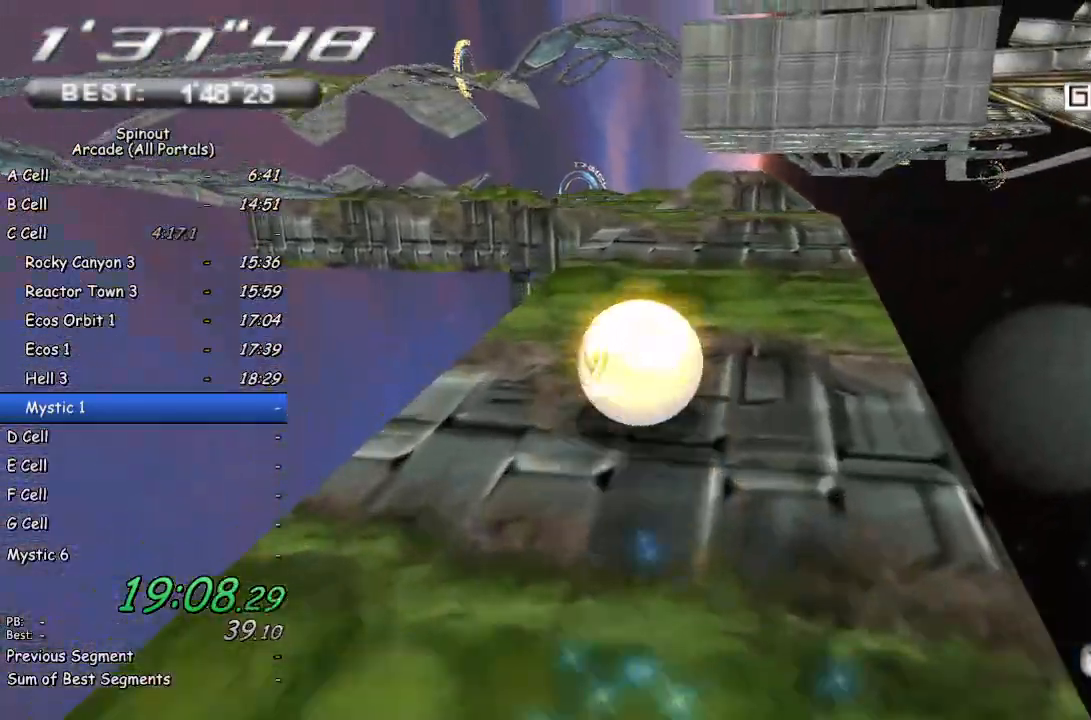
{"buttons": [], "left_stick": "up", "right_stick": "center", "events": []}
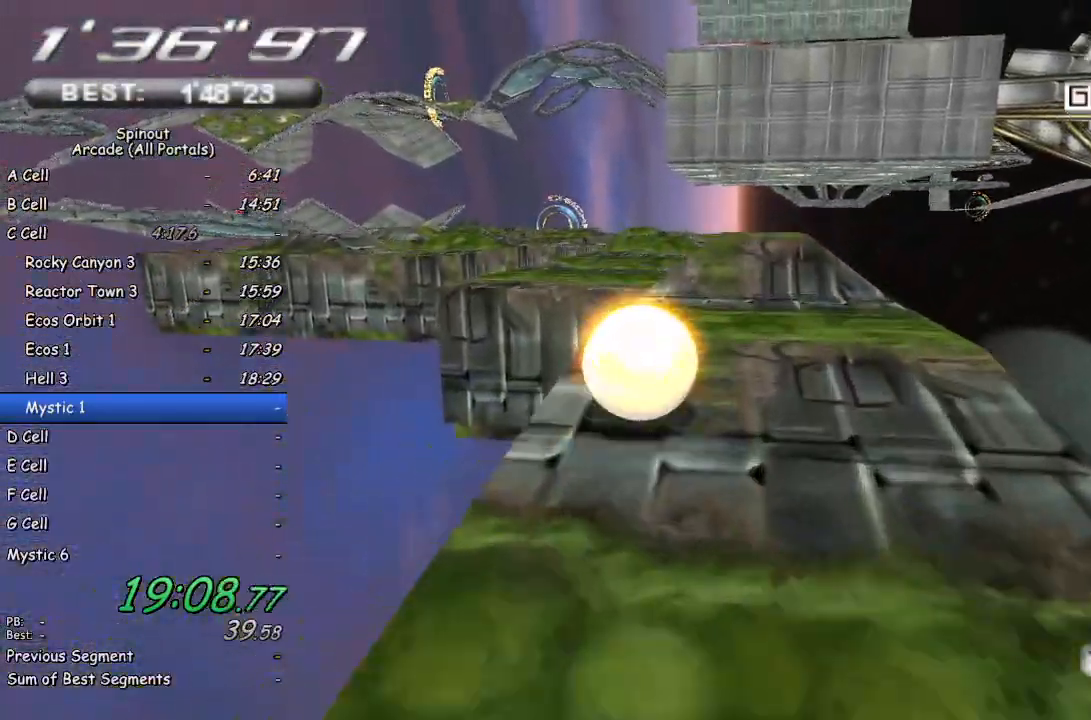
{"buttons": [], "left_stick": "up", "right_stick": "center", "events": [[100, "left_stick", "up-left"], [217, "left_stick", "up"]]}
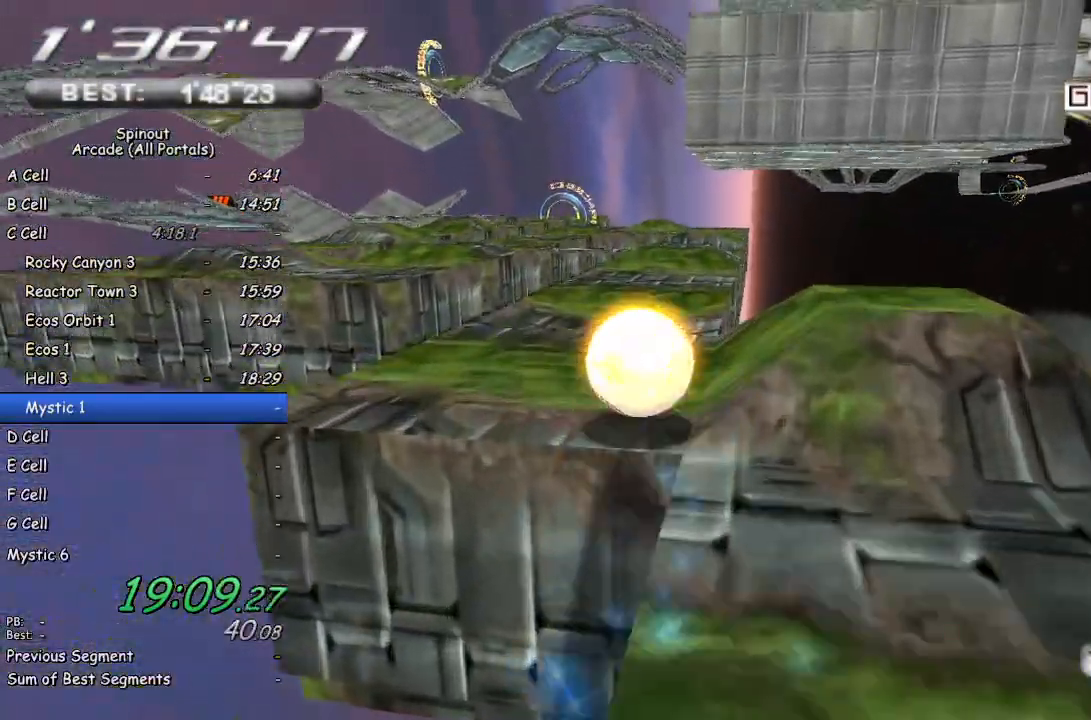
{"buttons": [], "left_stick": "right", "right_stick": "center", "events": [[17, "left_stick", "up-right"], [333, "left_stick", "up"], [467, "left_stick", "right"]]}
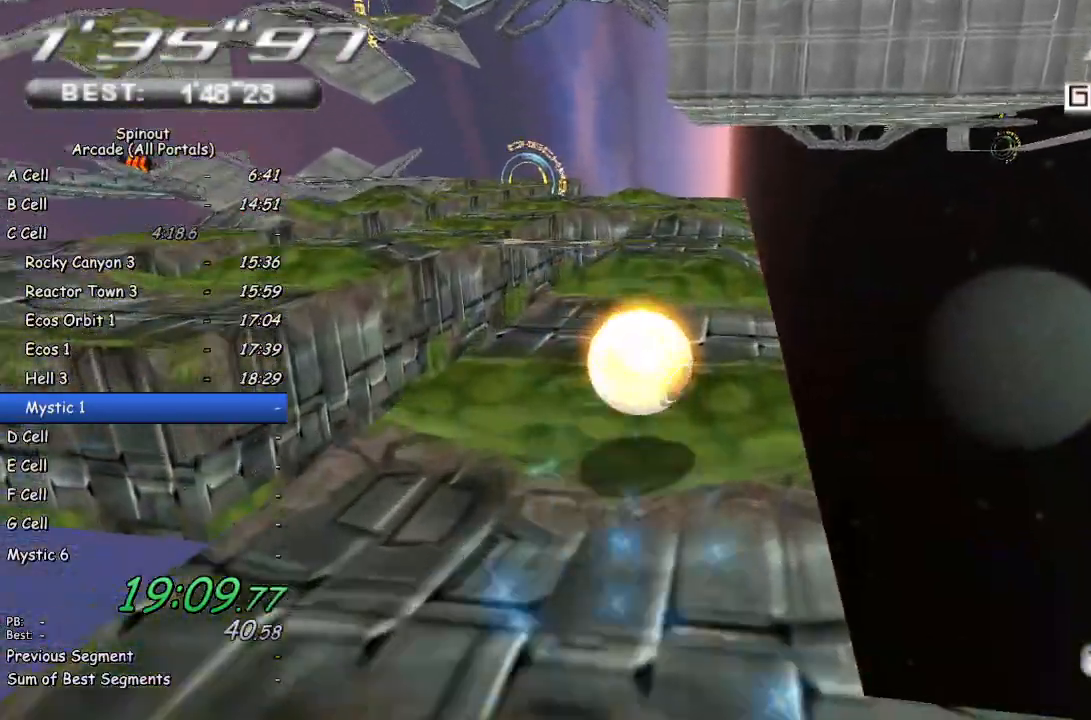
{"buttons": [], "left_stick": "down-right", "right_stick": "right", "events": [[17, "left_stick", "down-right"], [217, "left_stick", "center"], [250, "right_stick", "right"], [400, "left_stick", "down-right"]]}
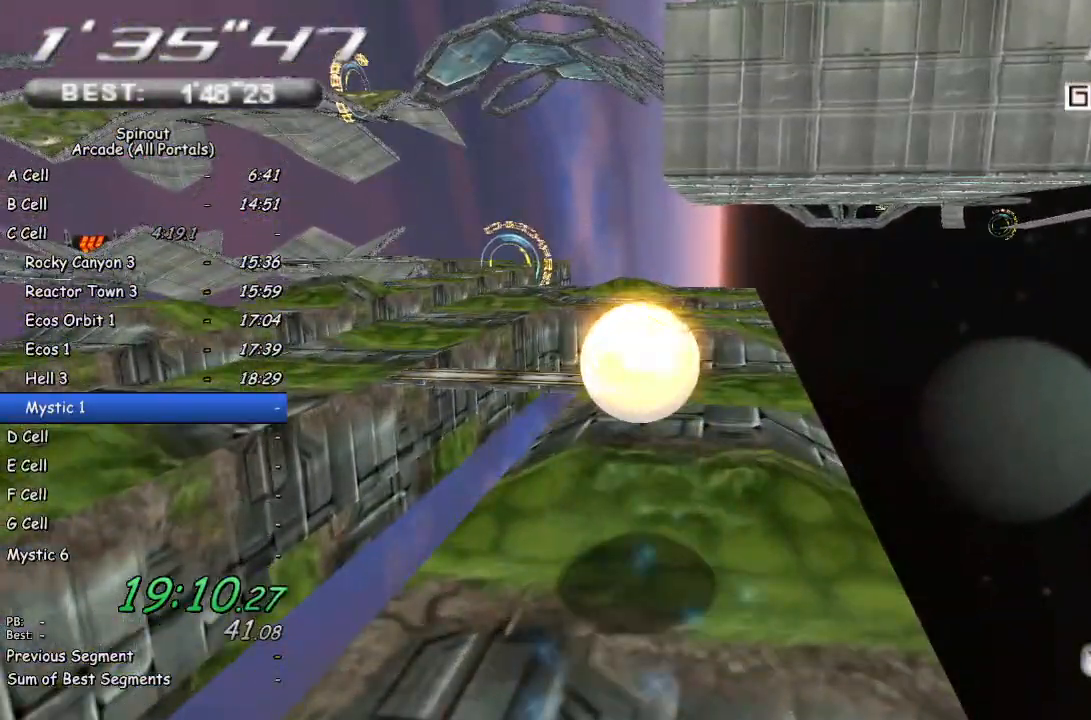
{"buttons": [], "left_stick": "down-left", "right_stick": "right", "events": [[267, "left_stick", "down"], [483, "left_stick", "down-left"]]}
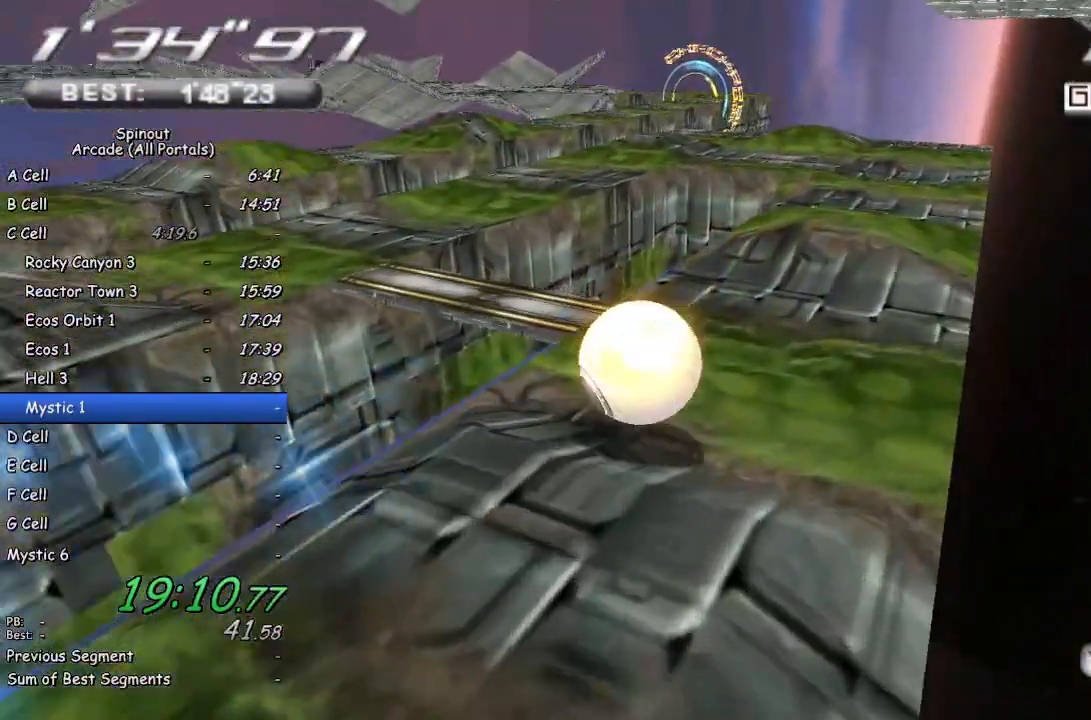
{"buttons": [], "left_stick": "down-left", "right_stick": "right", "events": []}
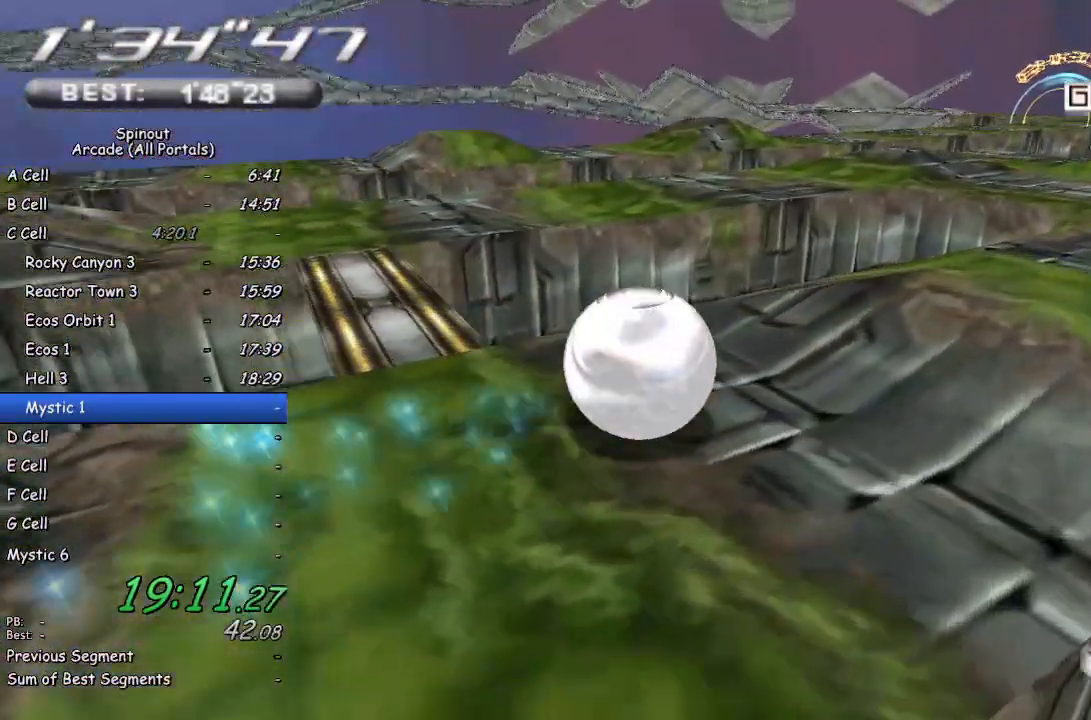
{"buttons": [], "left_stick": "left", "right_stick": "left", "events": [[67, "left_stick", "left"], [100, "right_stick", "center"], [317, "right_stick", "left"]]}
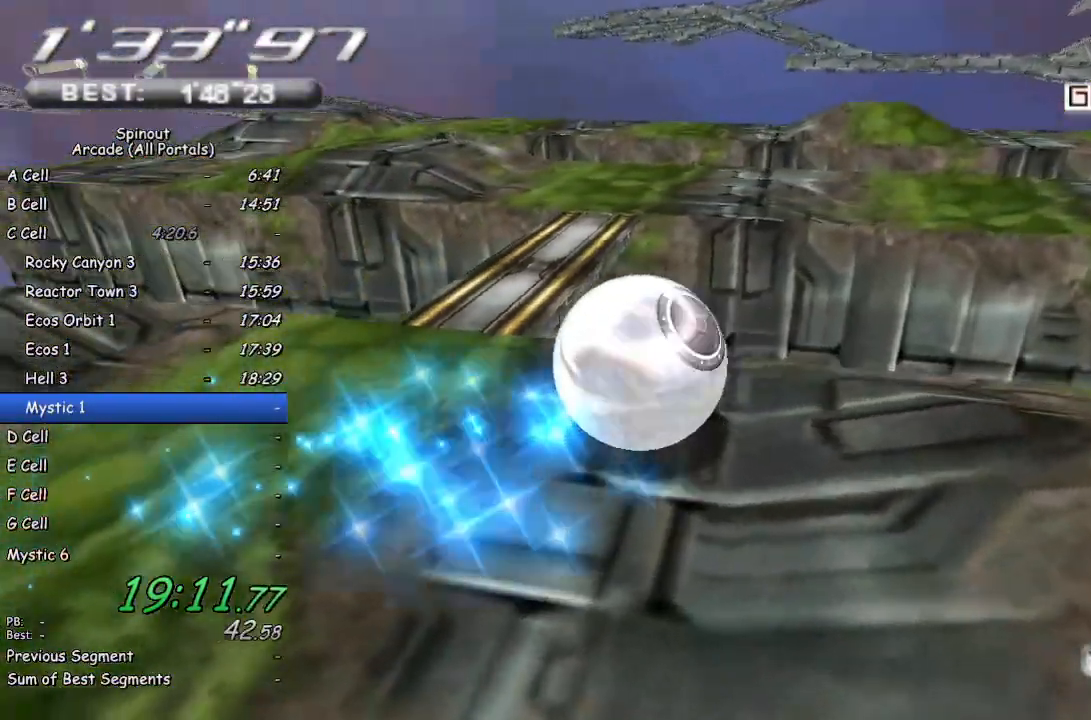
{"buttons": [], "left_stick": "up-right", "right_stick": "center", "events": [[250, "left_stick", "up"], [250, "right_stick", "center"], [317, "left_stick", "up-right"]]}
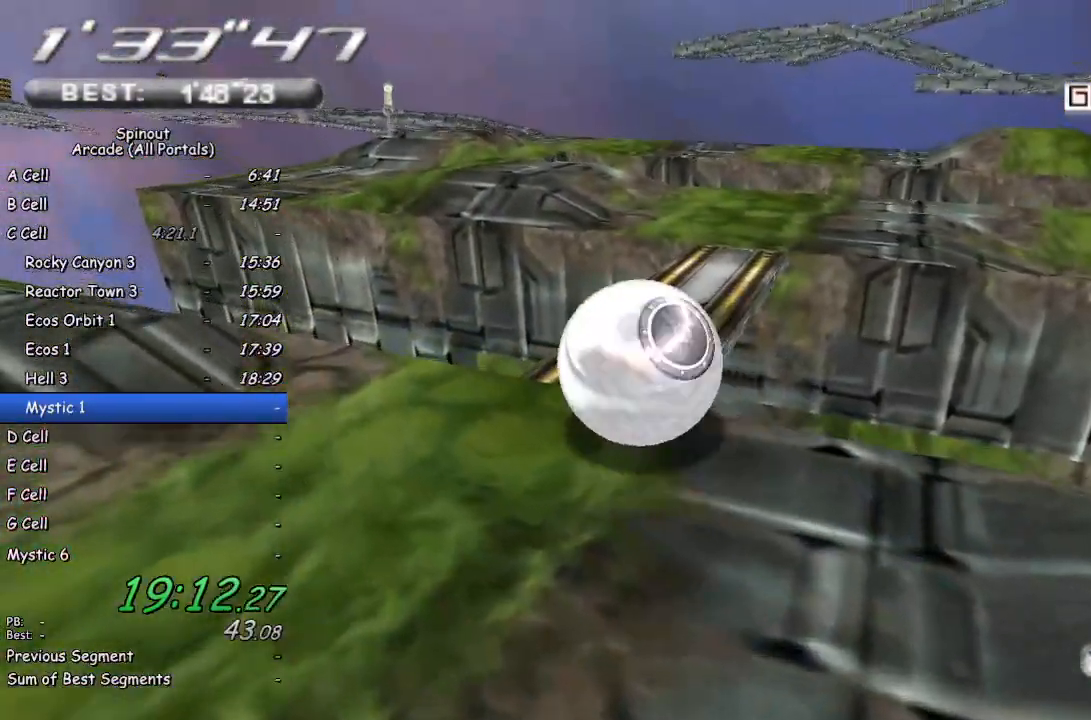
{"buttons": [], "left_stick": "up", "right_stick": "center", "events": [[183, "left_stick", "right"], [350, "left_stick", "up-right"], [450, "left_stick", "up"]]}
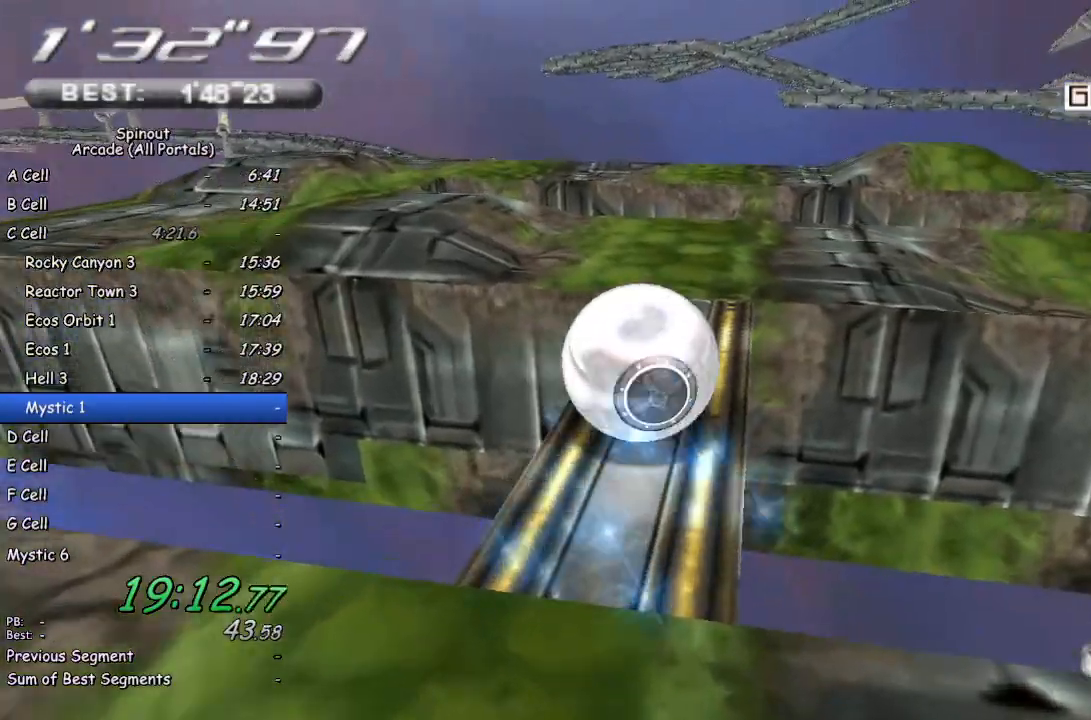
{"buttons": [], "left_stick": "down-left", "right_stick": "right", "events": [[83, "right_stick", "right"], [133, "left_stick", "center"], [250, "left_stick", "down-left"]]}
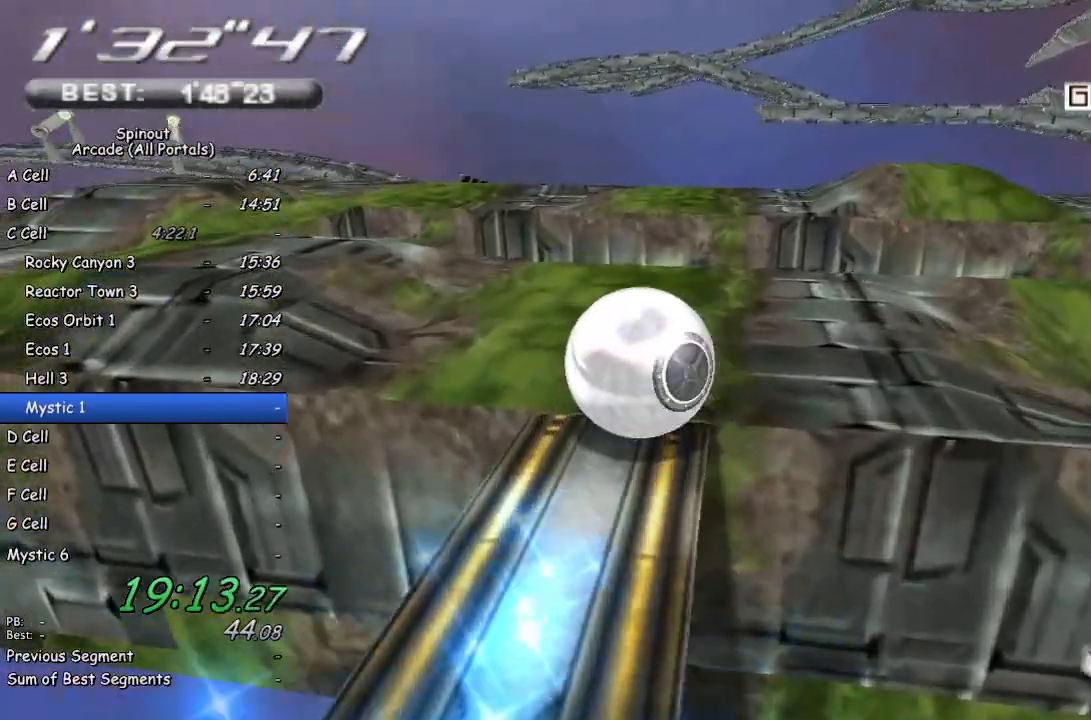
{"buttons": [], "left_stick": "up-left", "right_stick": "center", "events": [[150, "right_stick", "center"], [267, "left_stick", "up-left"]]}
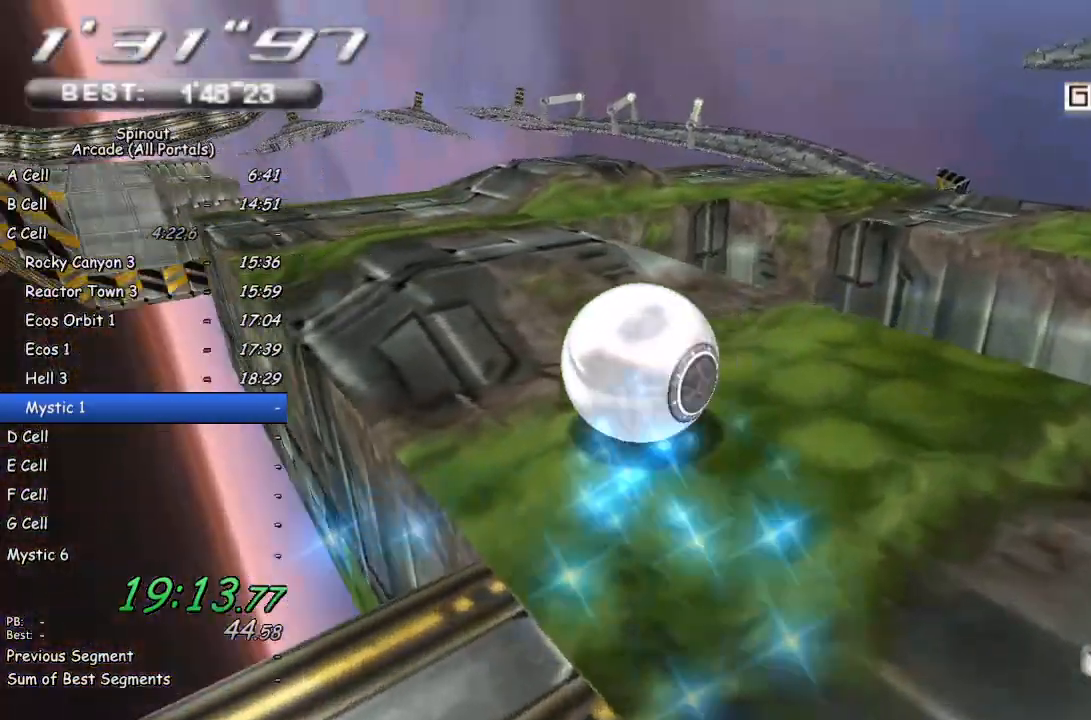
{"buttons": [], "left_stick": "up-right", "right_stick": "left", "events": [[117, "right_stick", "left"], [433, "left_stick", "up-right"]]}
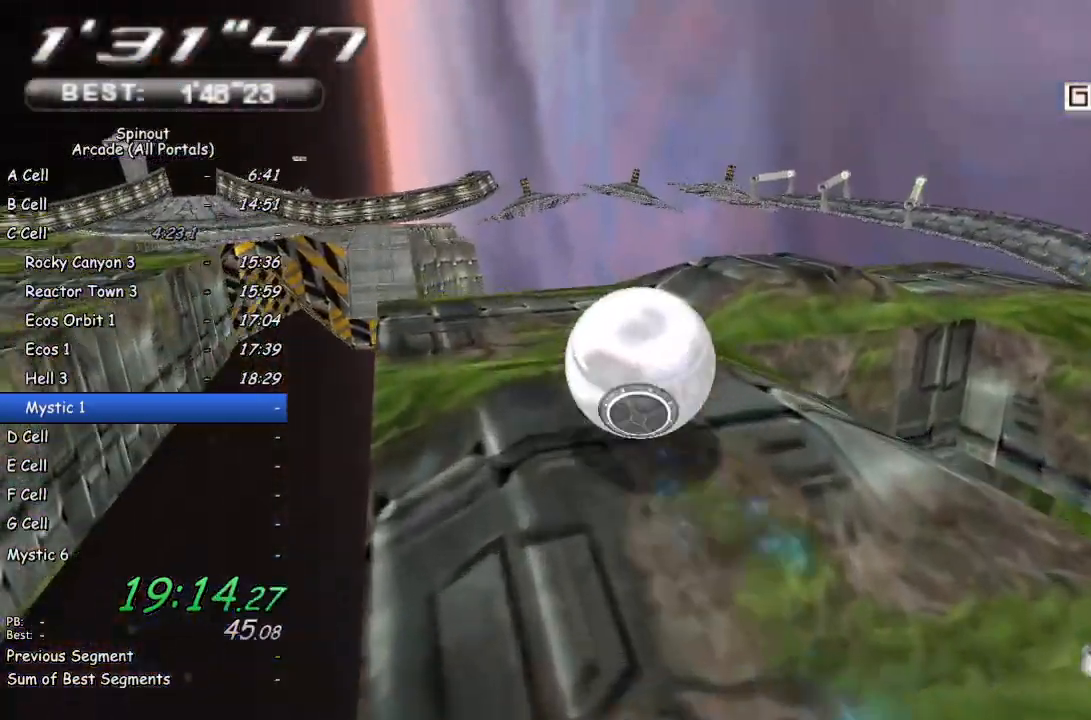
{"buttons": [], "left_stick": "down-right", "right_stick": "left", "events": [[50, "left_stick", "down-right"], [150, "left_stick", "center"], [250, "left_stick", "down"], [333, "right_stick", "center"], [400, "left_stick", "down-right"], [500, "right_stick", "left"]]}